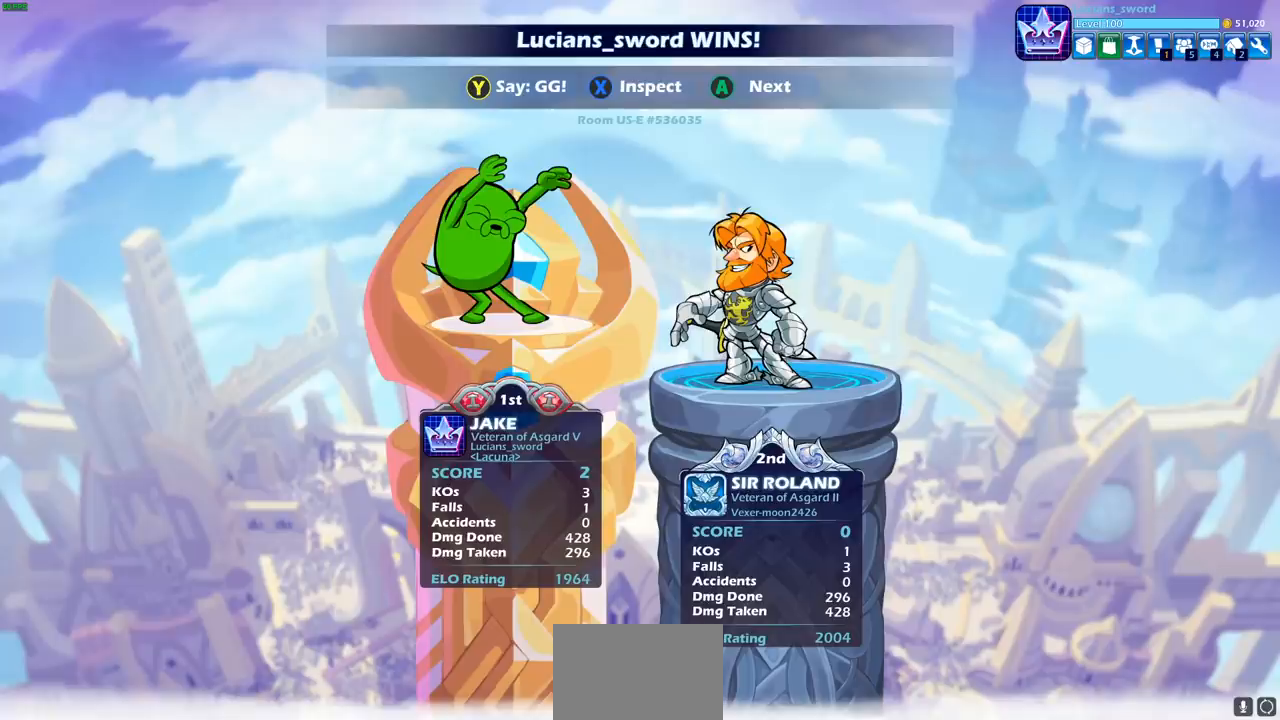
Gameplay with a controller (PlayStation layout); each line is a JSON object with the inputs held at the frame after it. "events" lists button and stick changes between this image and that frame as [ms after this image, input, new state], when the widget could be followed in between. Not read: right_stick.
{"buttons": [], "left_stick": "center", "events": [[233, "TRIANGLE", "down"], [300, "TRIANGLE", "up"], [417, "TRIANGLE", "down"], [467, "TRIANGLE", "up"]]}
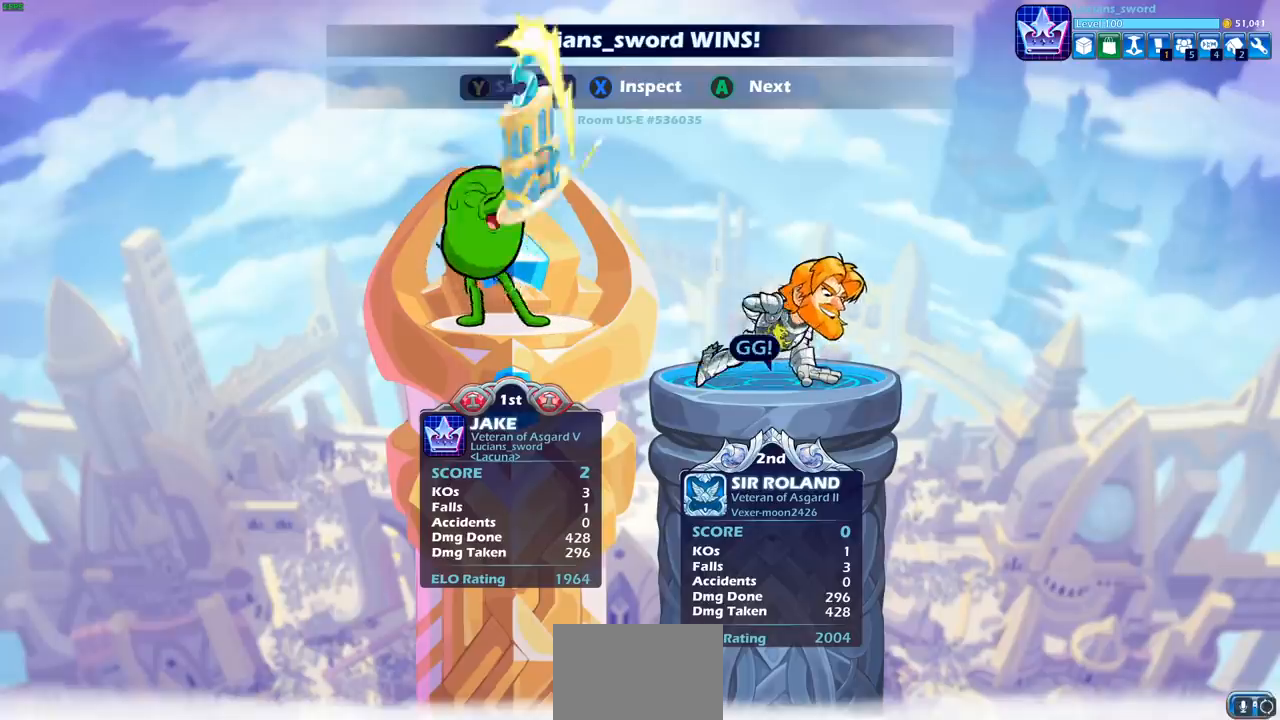
{"buttons": [], "left_stick": "center", "events": [[50, "TRIANGLE", "down"], [133, "TRIANGLE", "up"], [217, "TRIANGLE", "down"], [267, "TRIANGLE", "up"], [367, "TRIANGLE", "down"], [433, "TRIANGLE", "up"]]}
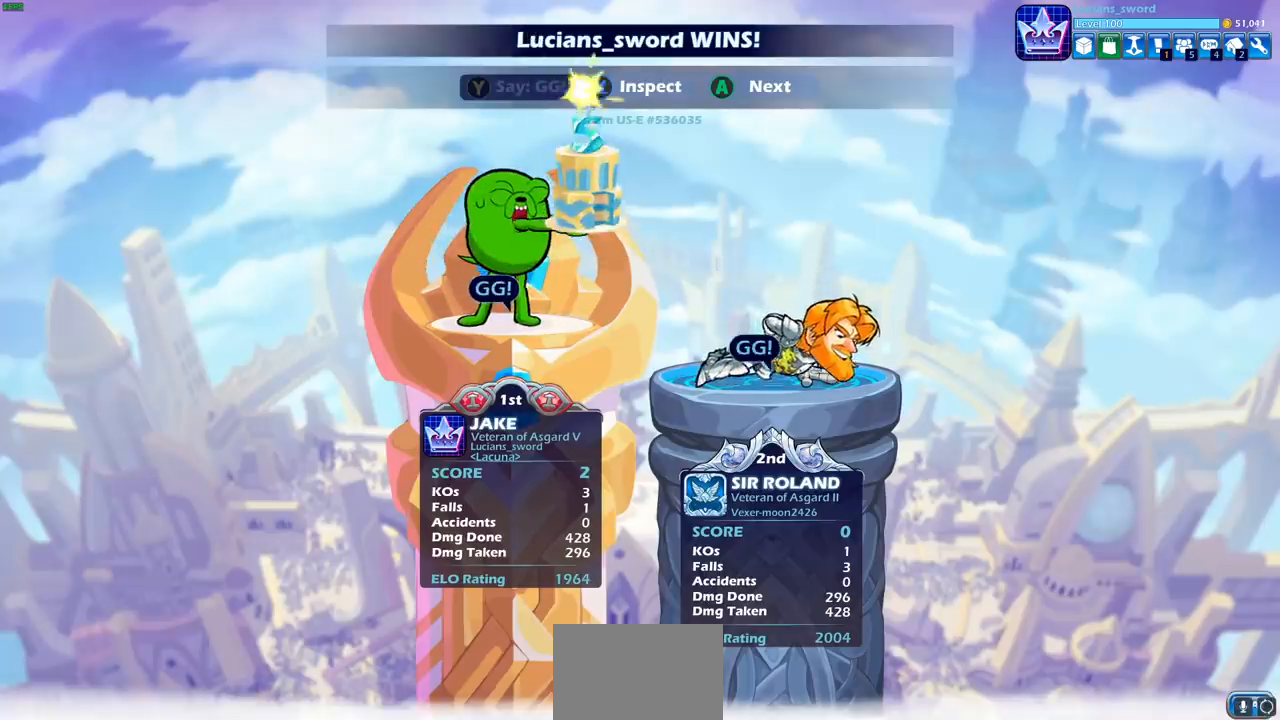
{"buttons": ["CROSS"], "left_stick": "center", "events": [[17, "TRIANGLE", "down"], [100, "TRIANGLE", "up"], [483, "CROSS", "down"]]}
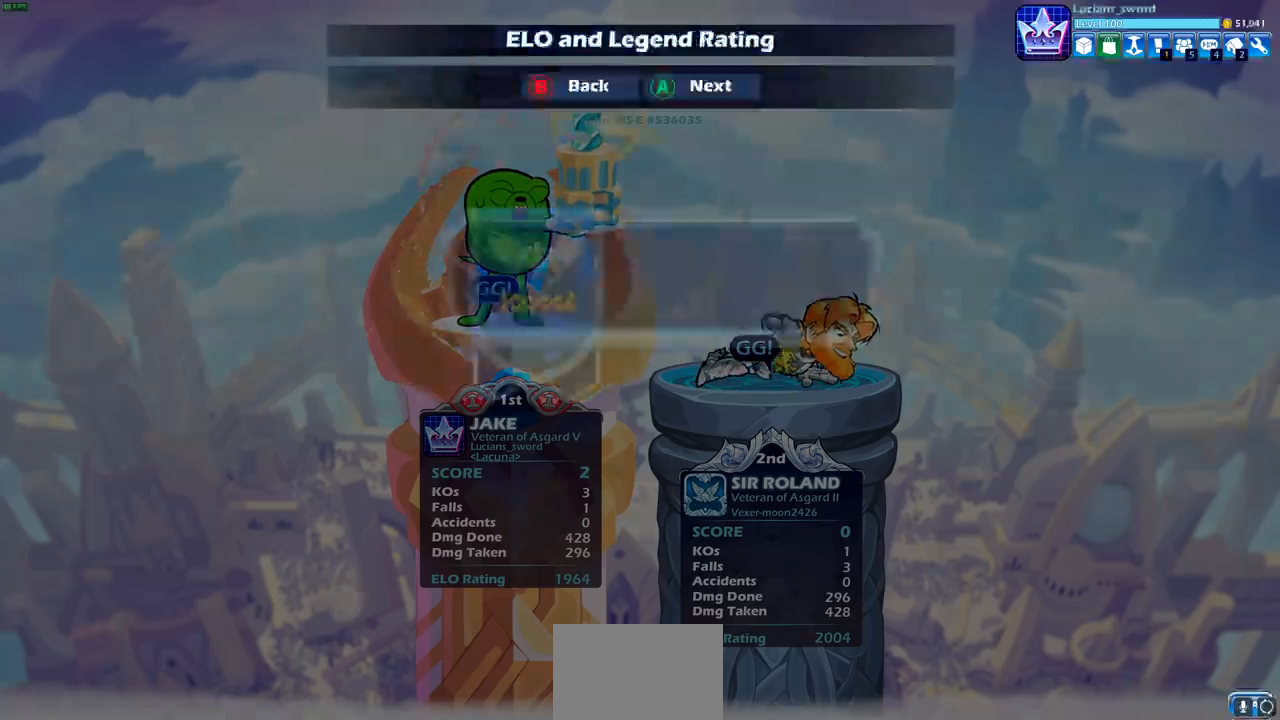
{"buttons": [], "left_stick": "center", "events": [[117, "CROSS", "up"]]}
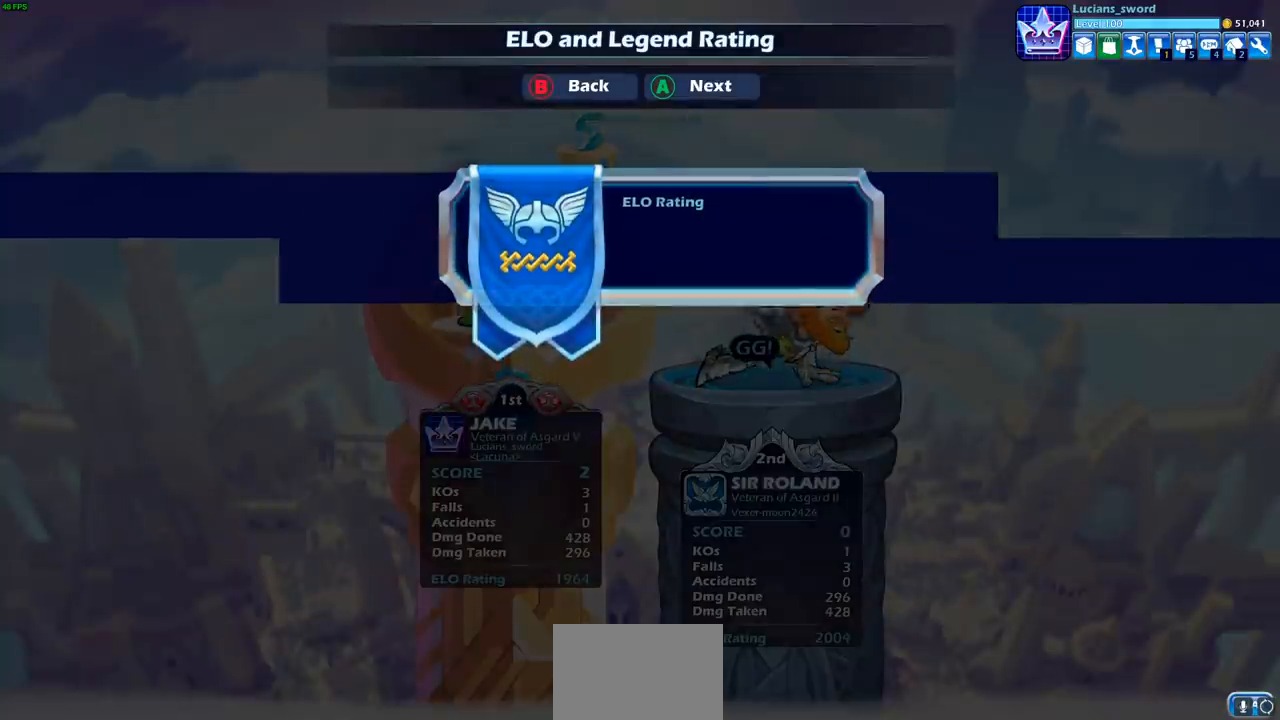
{"buttons": [], "left_stick": "center", "events": []}
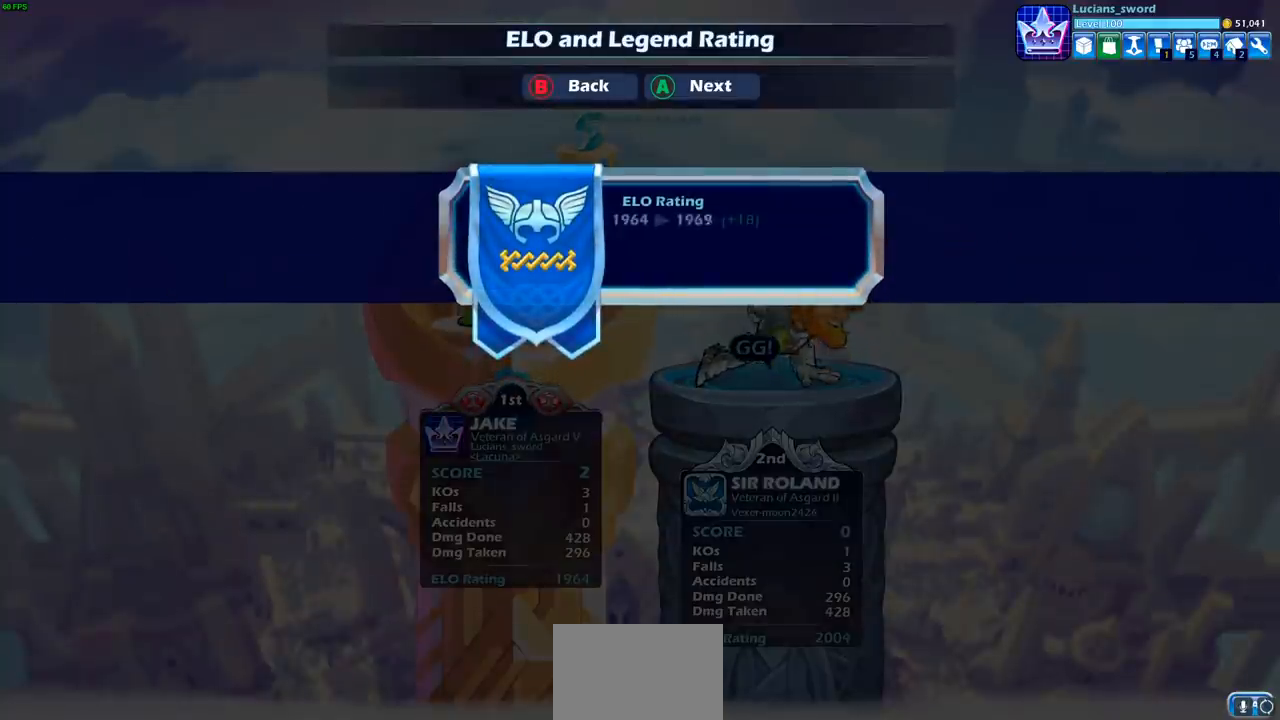
{"buttons": [], "left_stick": "center", "events": [[317, "CIRCLE", "down"], [400, "CIRCLE", "up"]]}